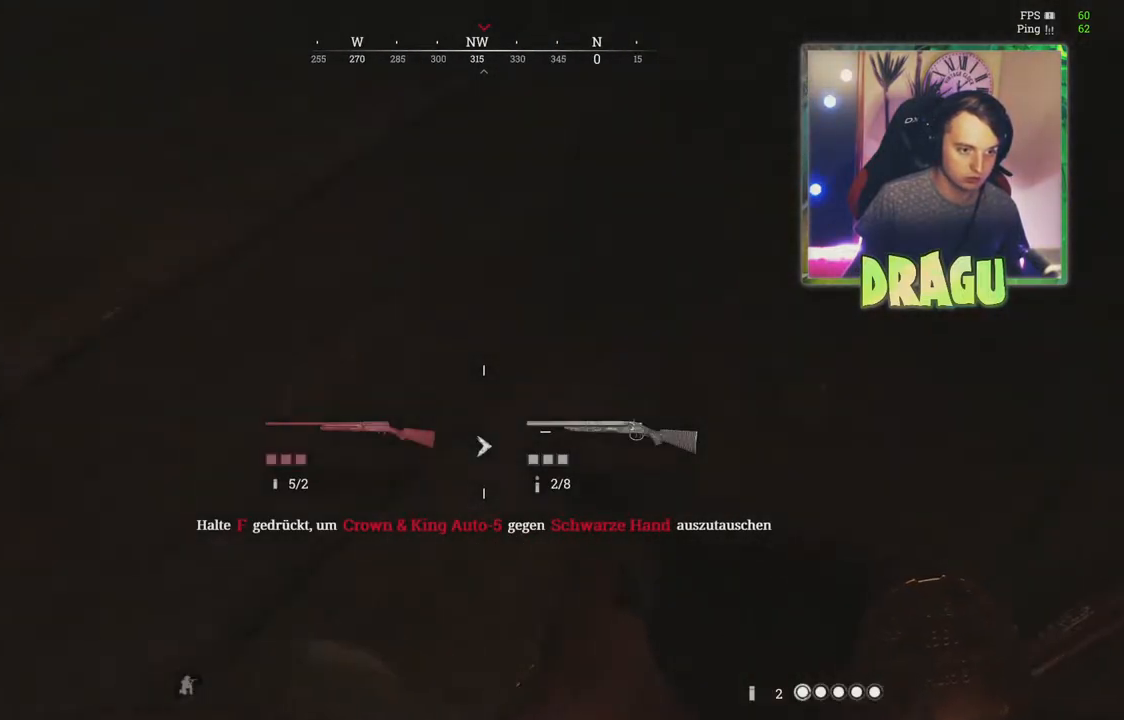
Gameplay with keyboard and mouse; each line is a JSON object with the keys and mouse buttons held at the frame after it. "events" lists presses ("down") and releases ("up") of "1", "2", "3", "4", "5", "a", "c", "ctrl", "d", "e", "f", "q", "r", "s", "shift", "tab", "v", "w", "x", "y", "mouse_left", "mouse_wheel", "mouse_right", "mouse_mb4" and "mouse_mb5" between this image and that frame as [ms after this image, input, new state], when the widget could be followed in between. "mouse_left", "mouse_wheel", "mouse_right", "mouse_mb4", "mouse_mb5" = the "left", "wheel", "right", "mb4", "mb5" buttons of the "mouse" list. No other keys are recorded. "wheel" means that the mouse wheel is clicked or scrolled. Mouse movement is not recorded.
{"keys": [], "mouse": [], "events": [[67, "a", "up"], [250, "s", "up"]]}
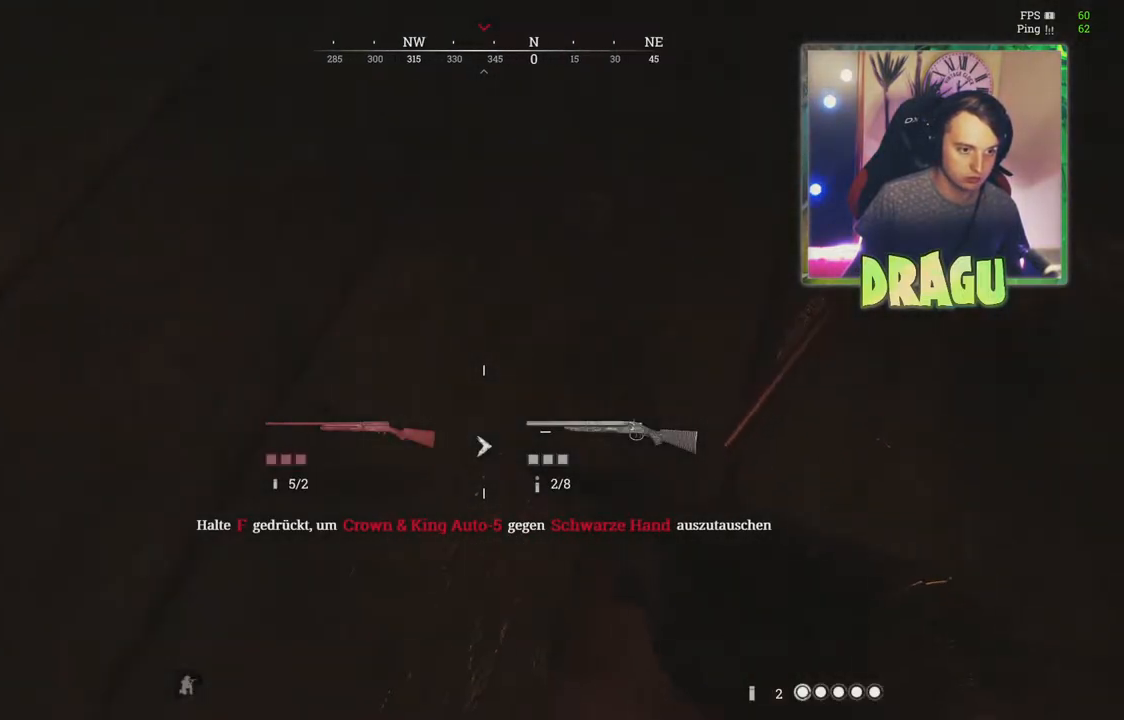
{"keys": ["f"], "mouse": [], "events": [[133, "f", "down"]]}
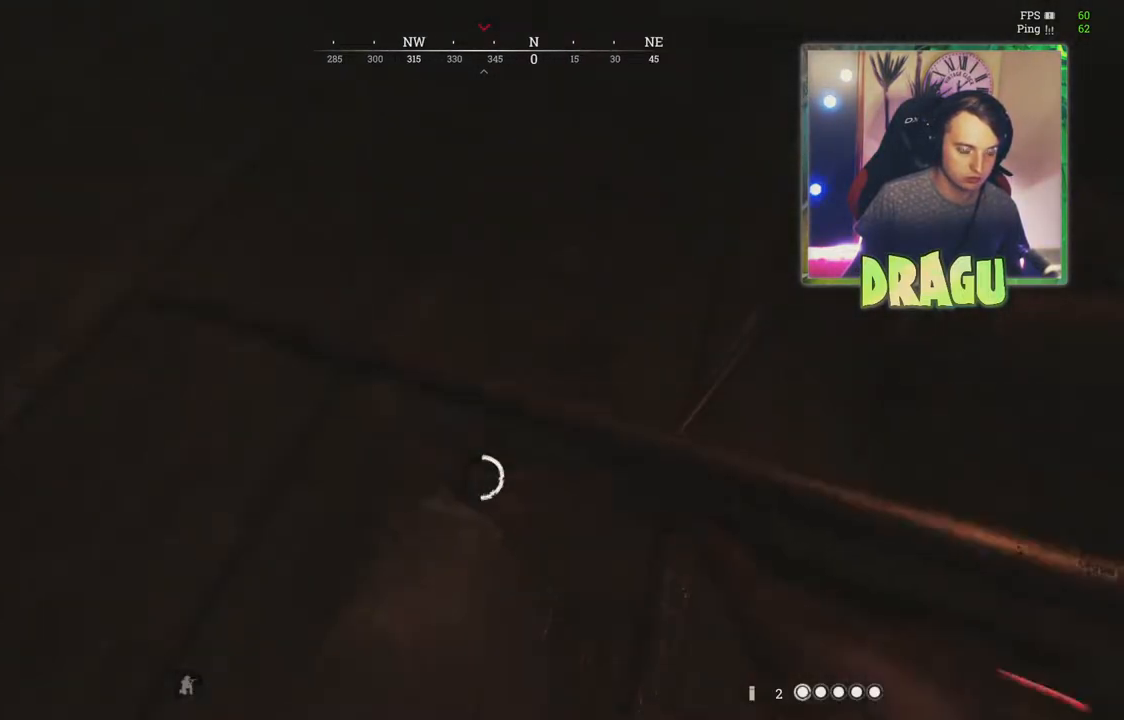
{"keys": ["f"], "mouse": [], "events": []}
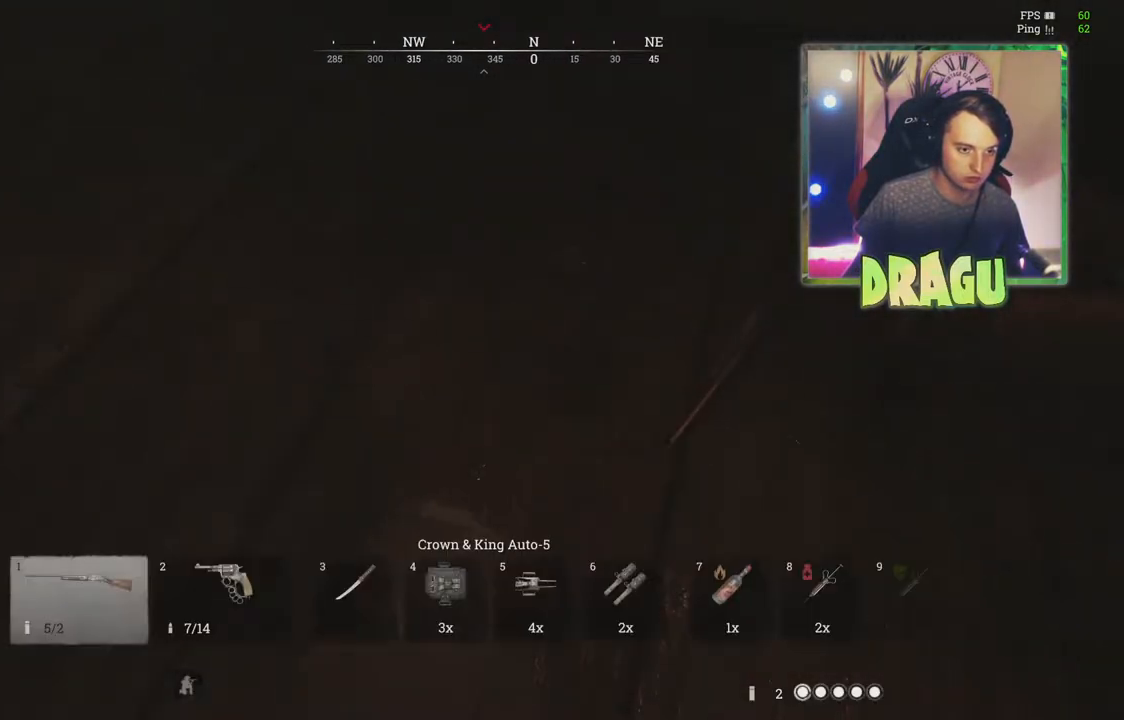
{"keys": [], "mouse": [], "events": [[333, "f", "up"]]}
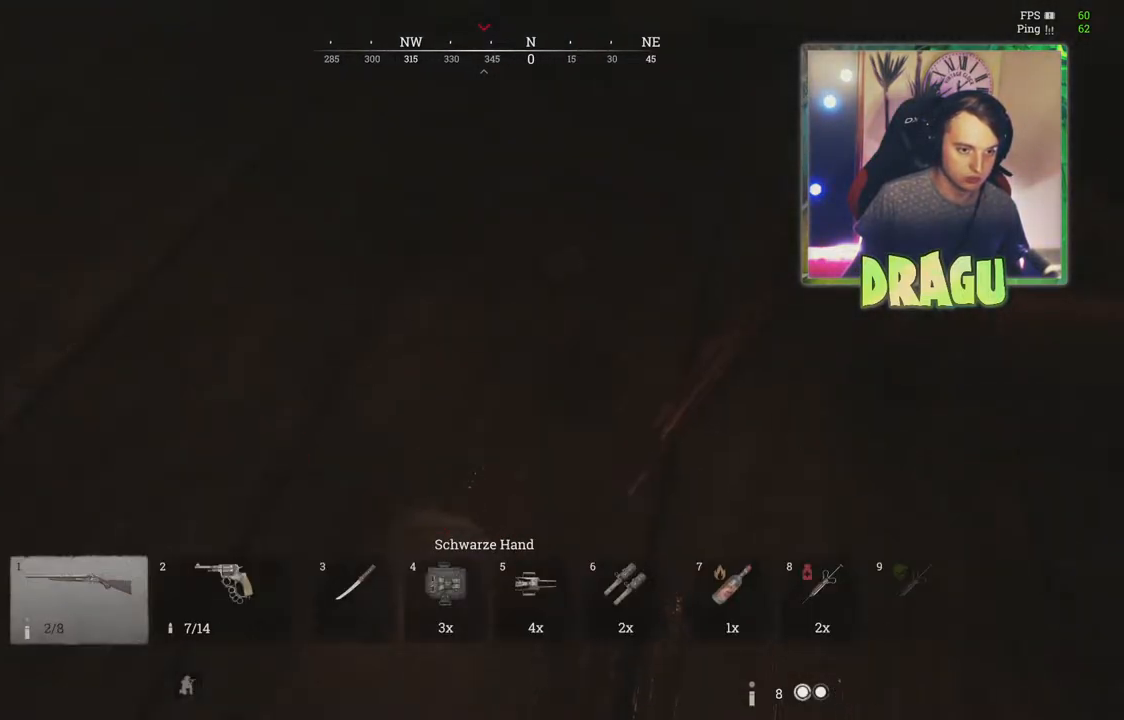
{"keys": [], "mouse": [], "events": [[101, "w", "down"], [434, "w", "up"]]}
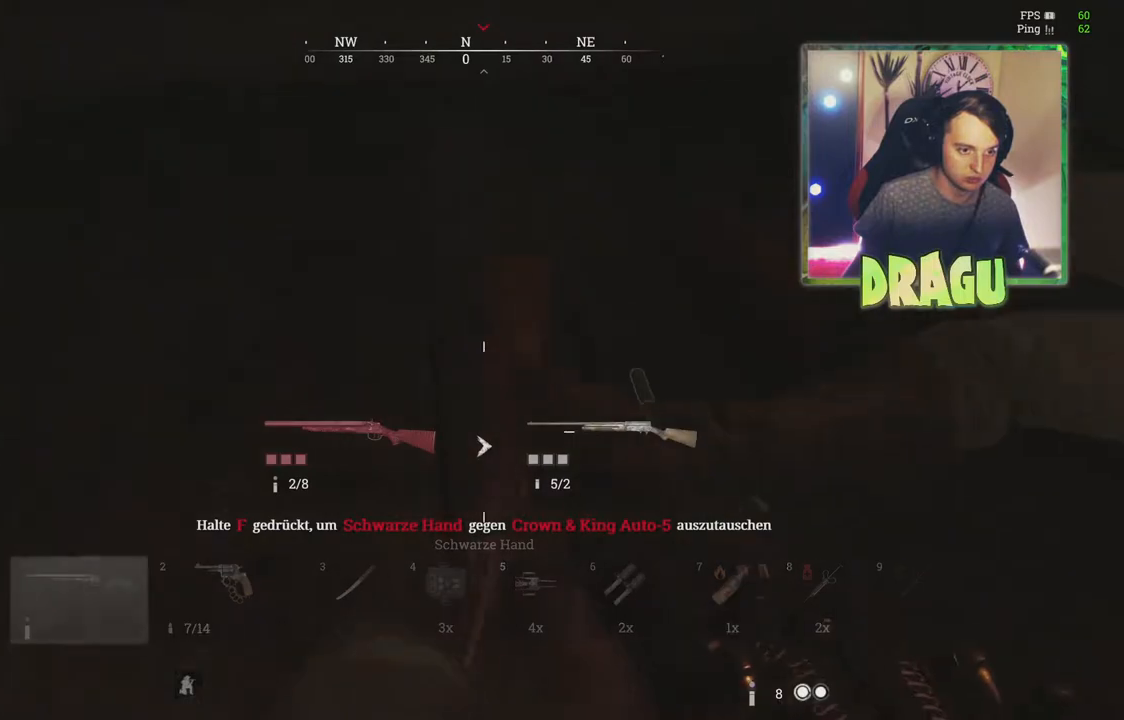
{"keys": ["f"], "mouse": [], "events": [[234, "f", "down"]]}
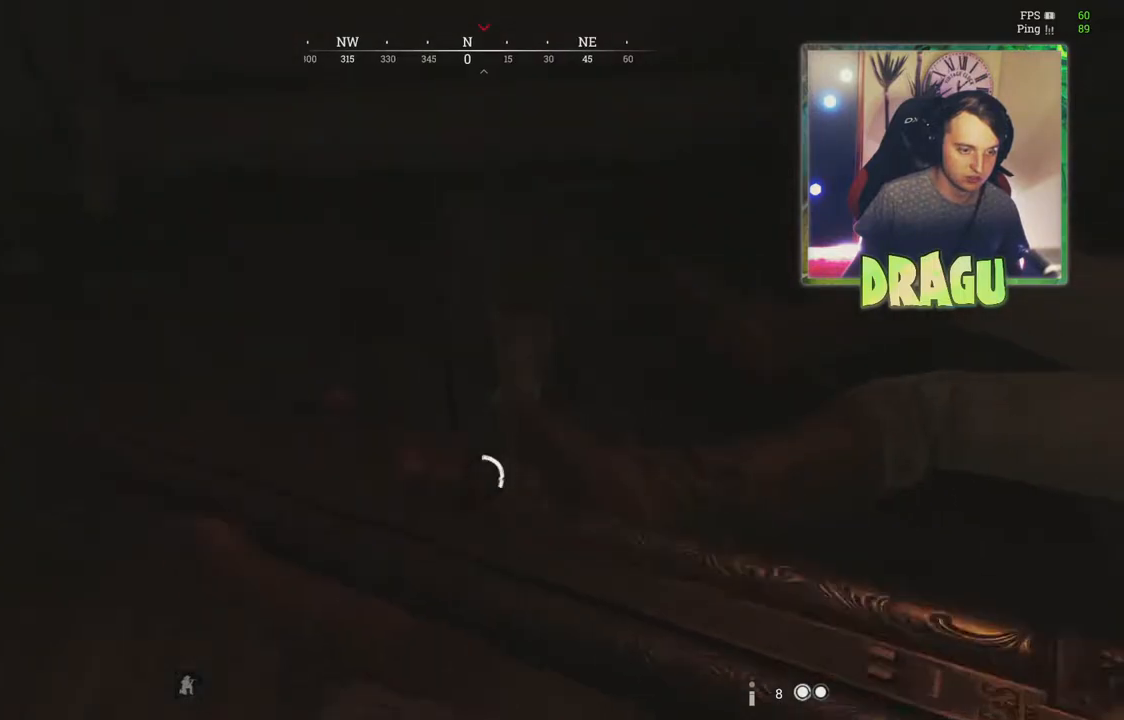
{"keys": ["f"], "mouse": [], "events": []}
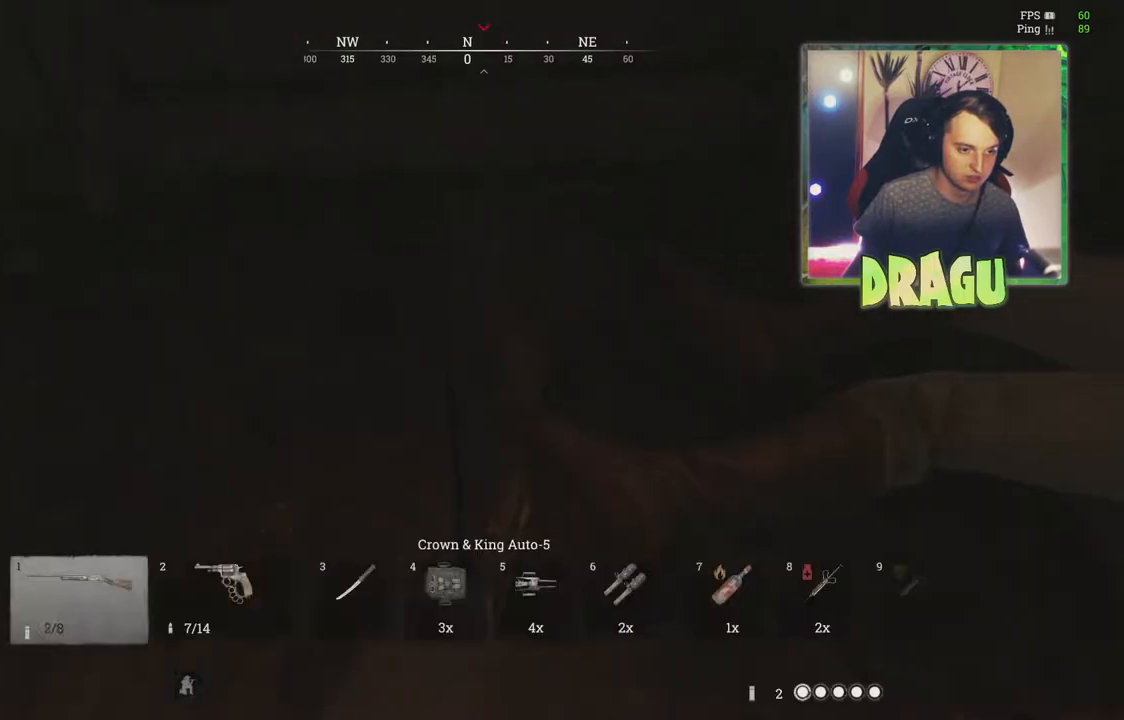
{"keys": ["w"], "mouse": [], "events": [[183, "f", "up"], [484, "w", "down"]]}
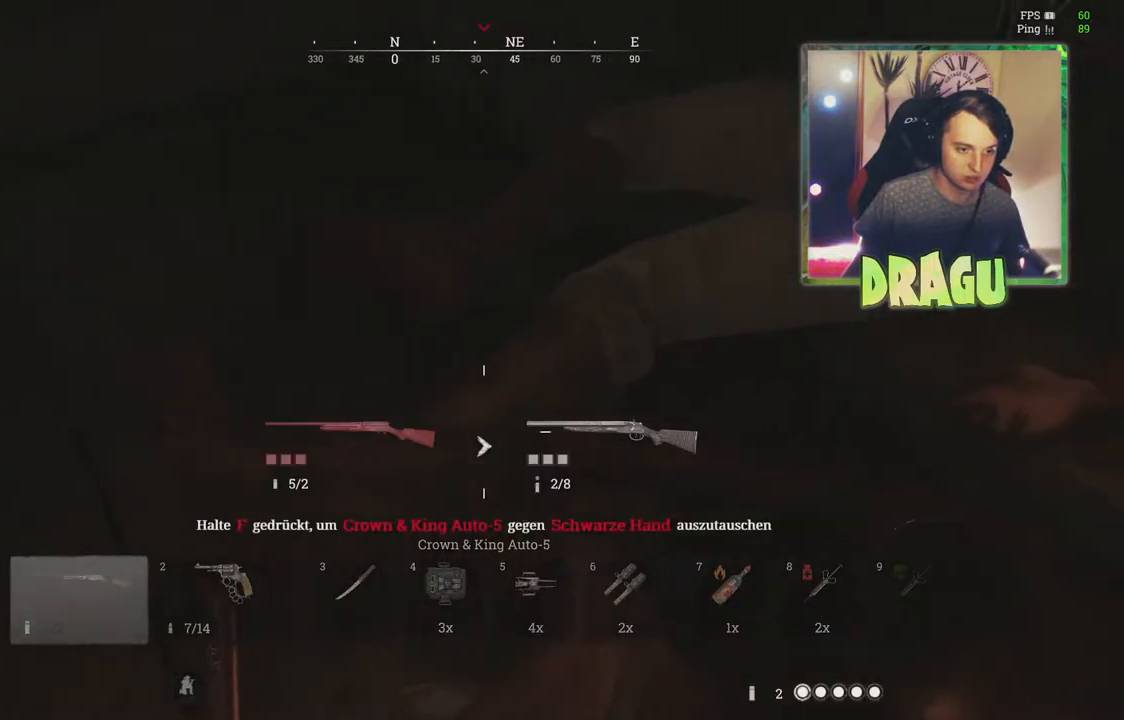
{"keys": ["w"], "mouse": [], "events": []}
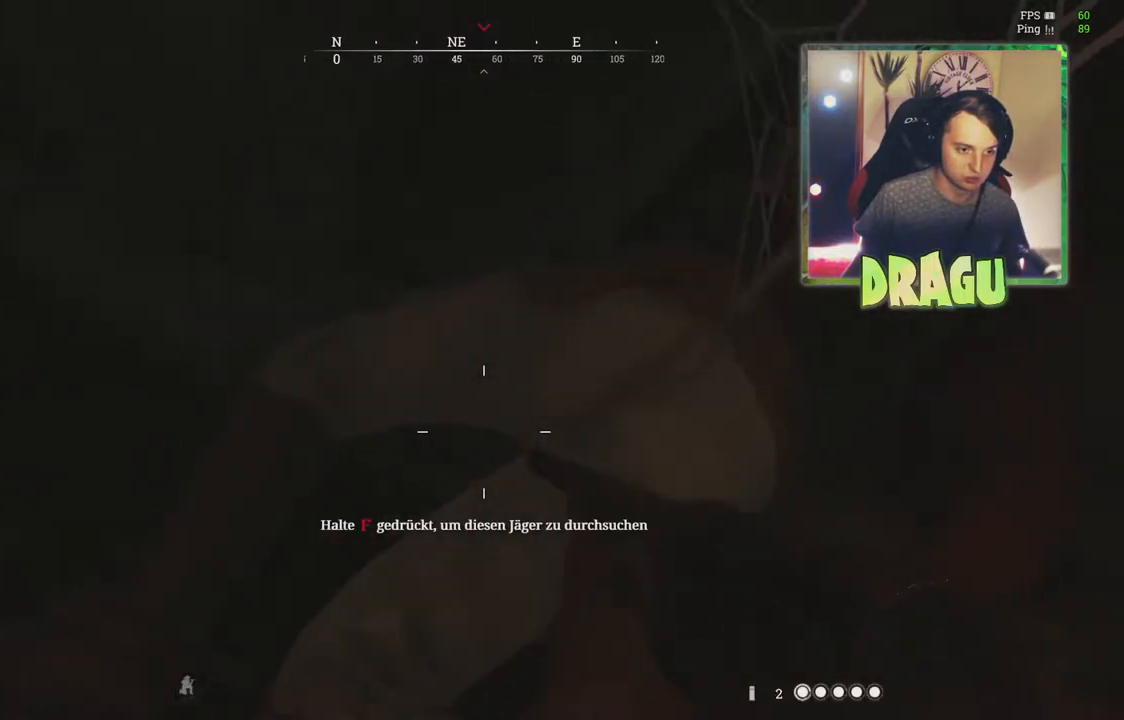
{"keys": ["f"], "mouse": [], "events": [[267, "f", "down"], [350, "w", "up"]]}
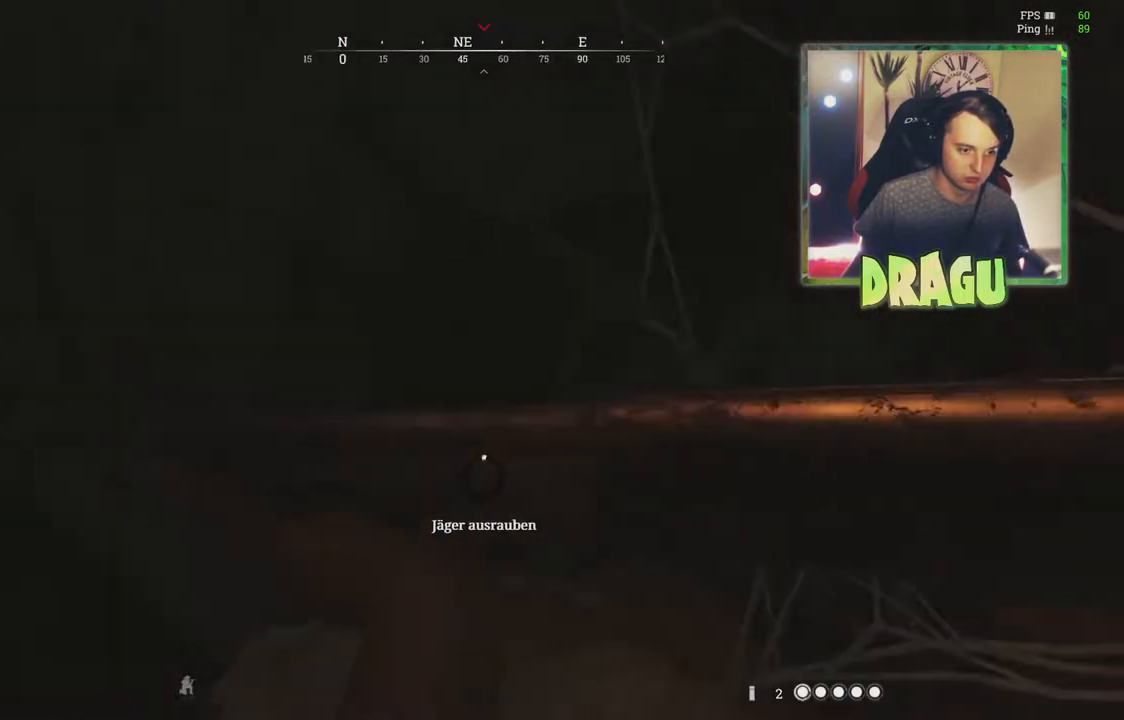
{"keys": ["f"], "mouse": [], "events": []}
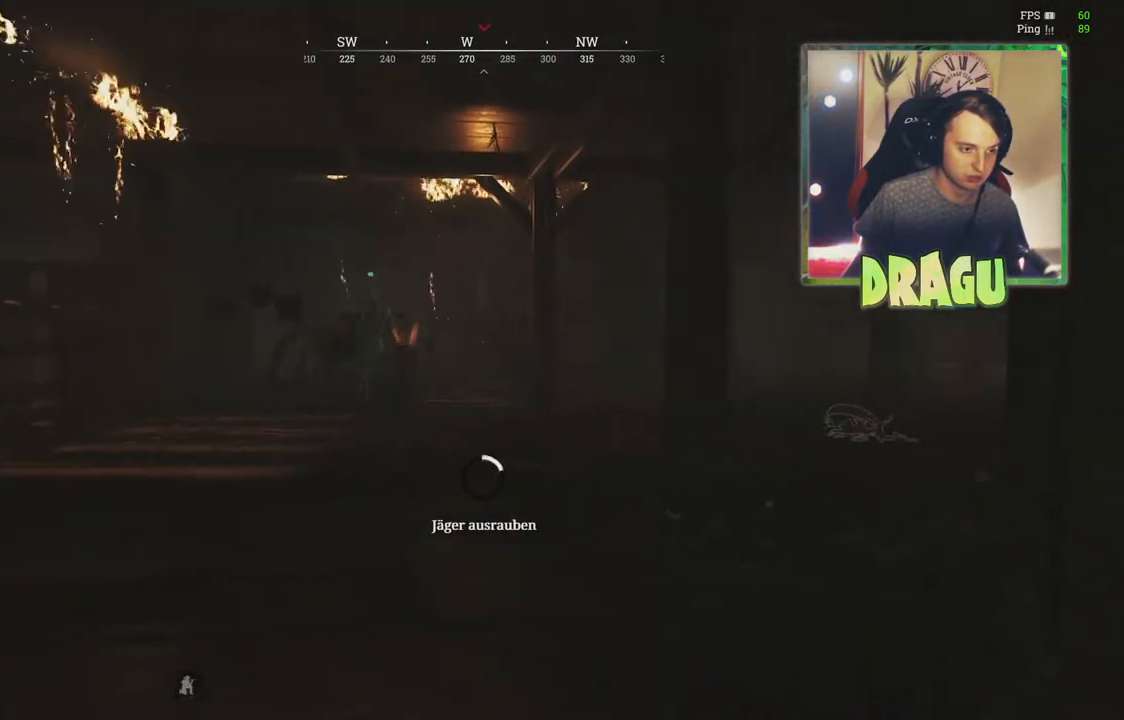
{"keys": ["f"], "mouse": [], "events": []}
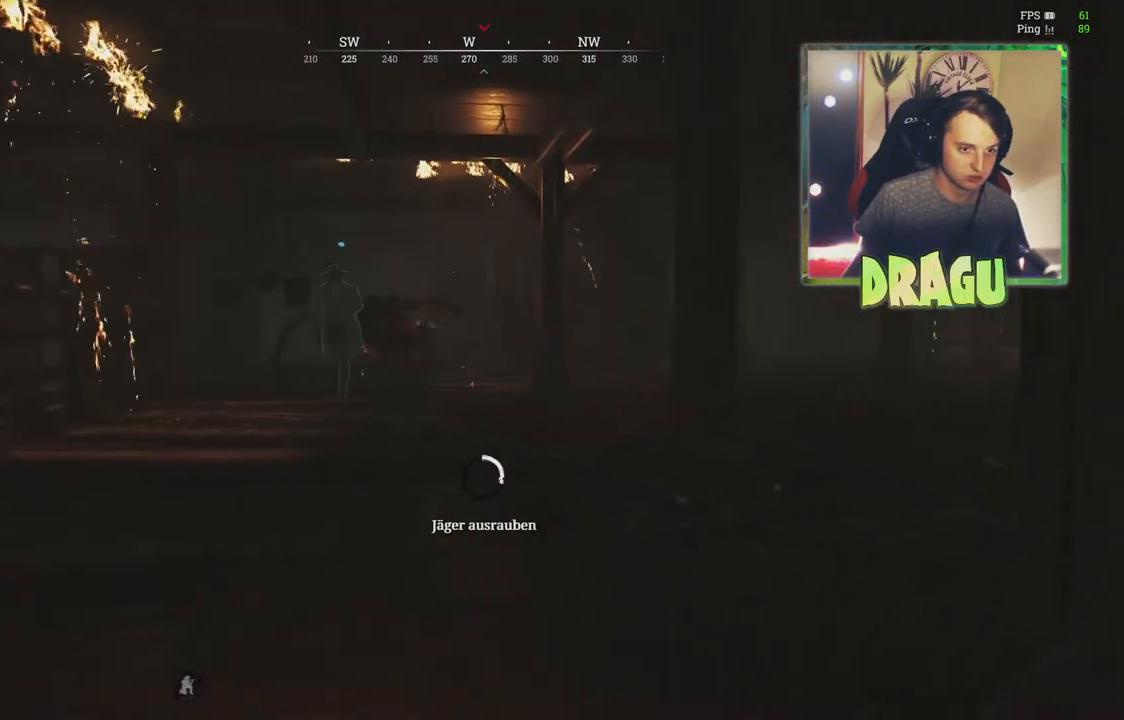
{"keys": ["f"], "mouse": [], "events": []}
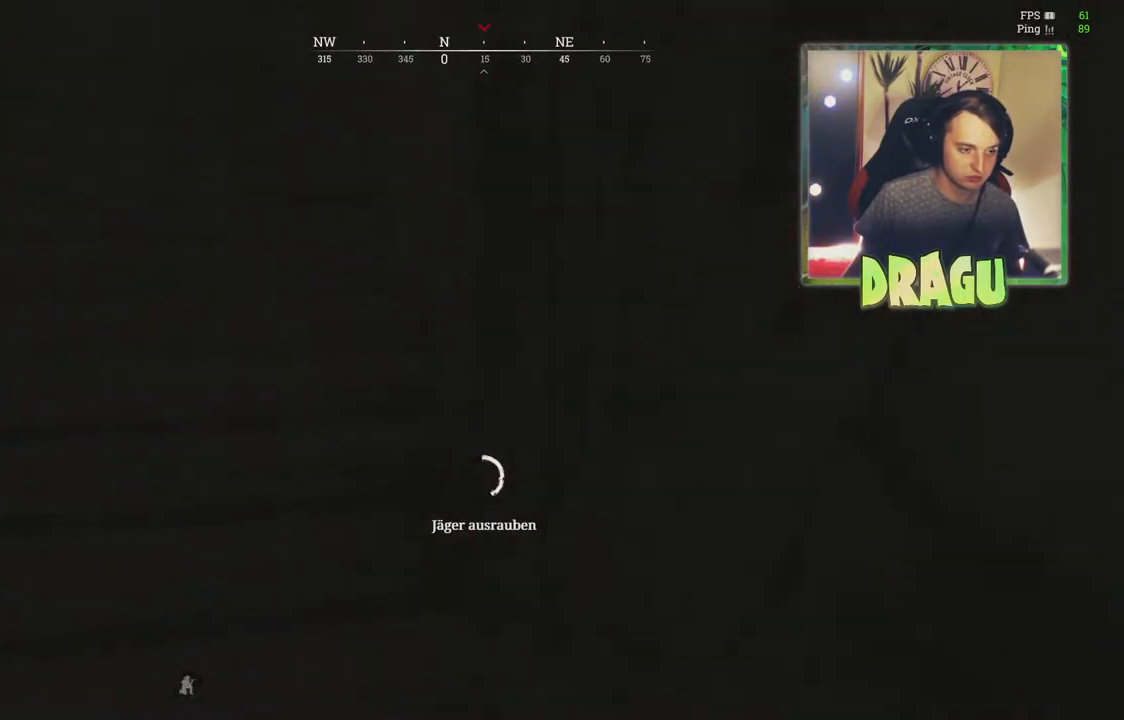
{"keys": ["f"], "mouse": [], "events": []}
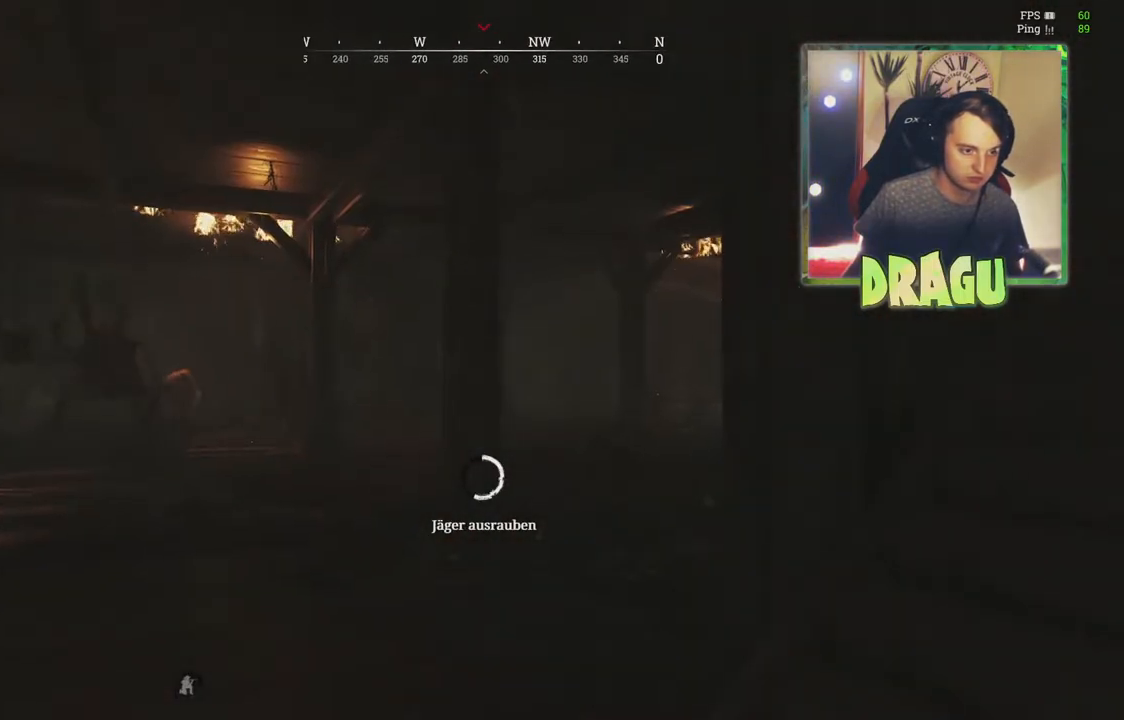
{"keys": ["f"], "mouse": [], "events": []}
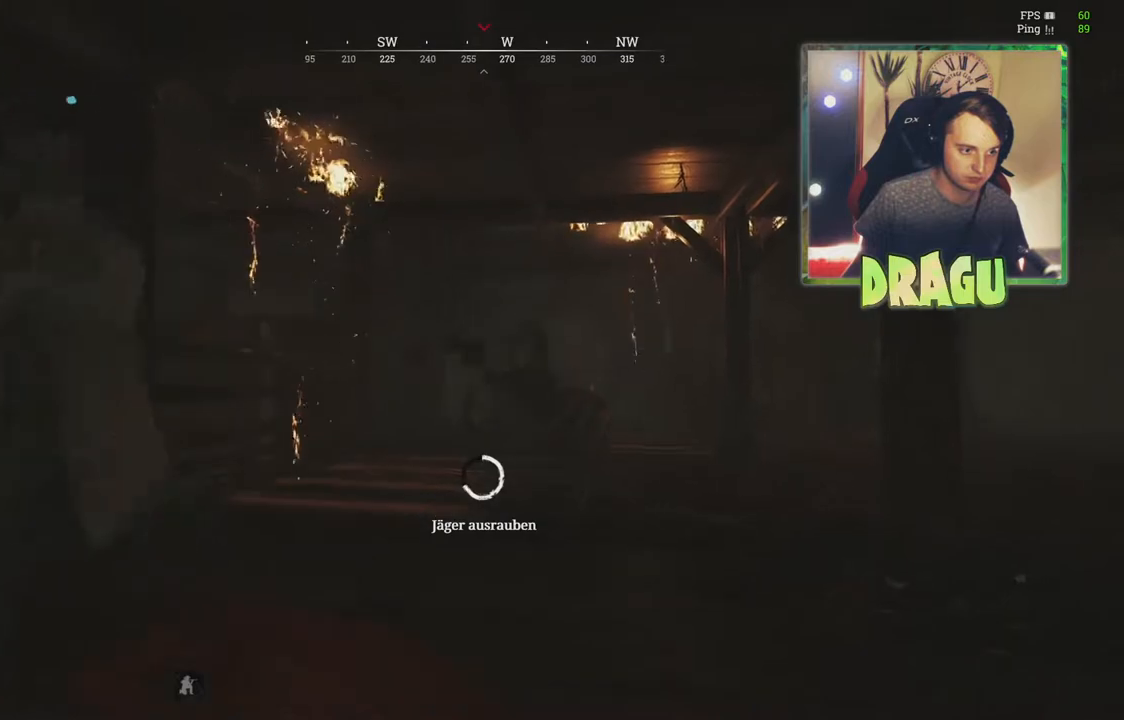
{"keys": ["f"], "mouse": [], "events": []}
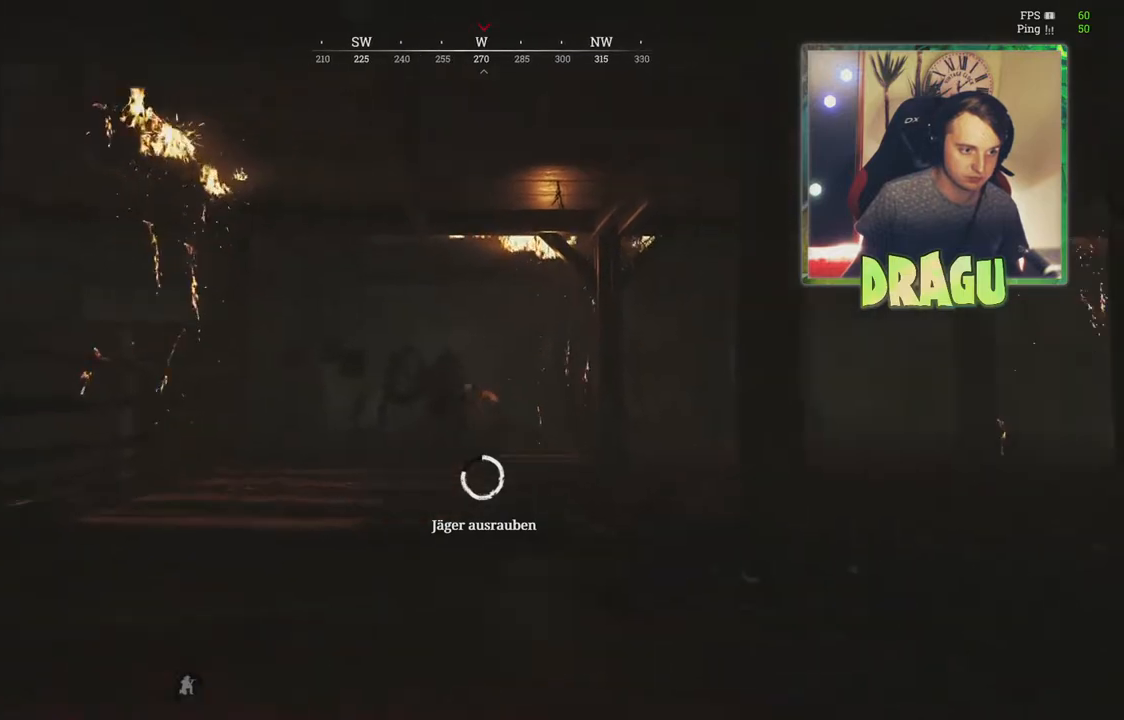
{"keys": ["f"], "mouse": [], "events": []}
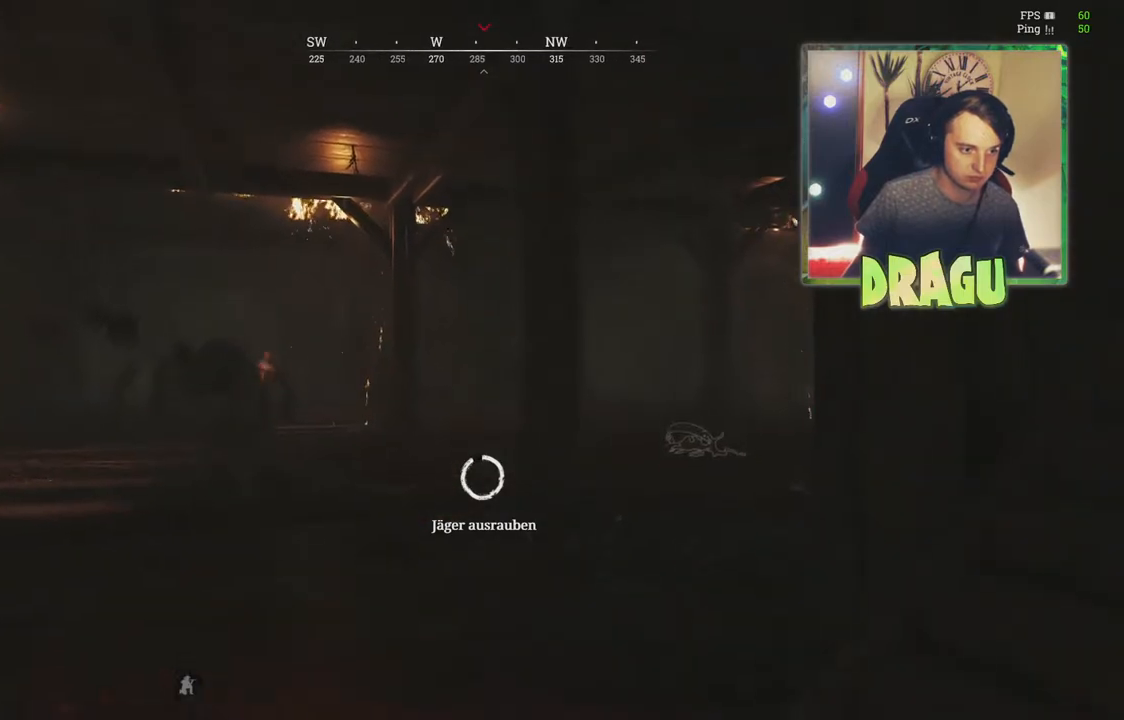
{"keys": ["f"], "mouse": [], "events": []}
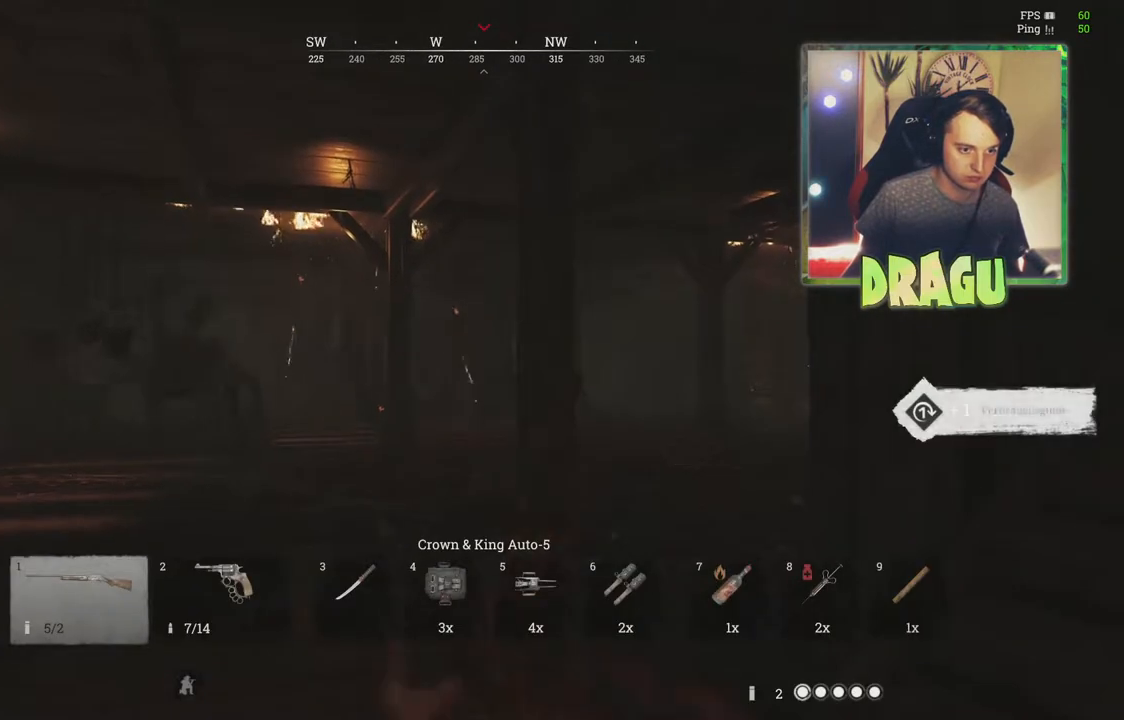
{"keys": ["w"], "mouse": [], "events": [[284, "f", "up"], [501, "w", "down"]]}
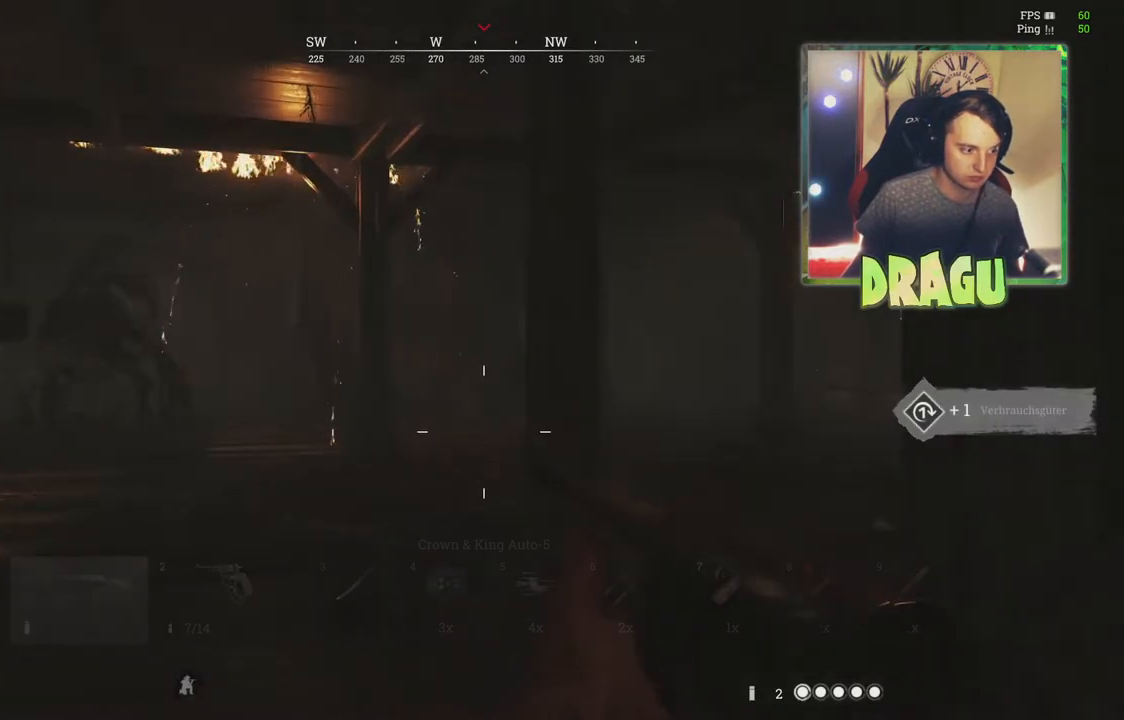
{"keys": ["w"], "mouse": [], "events": [[200, "r", "down"], [367, "r", "up"]]}
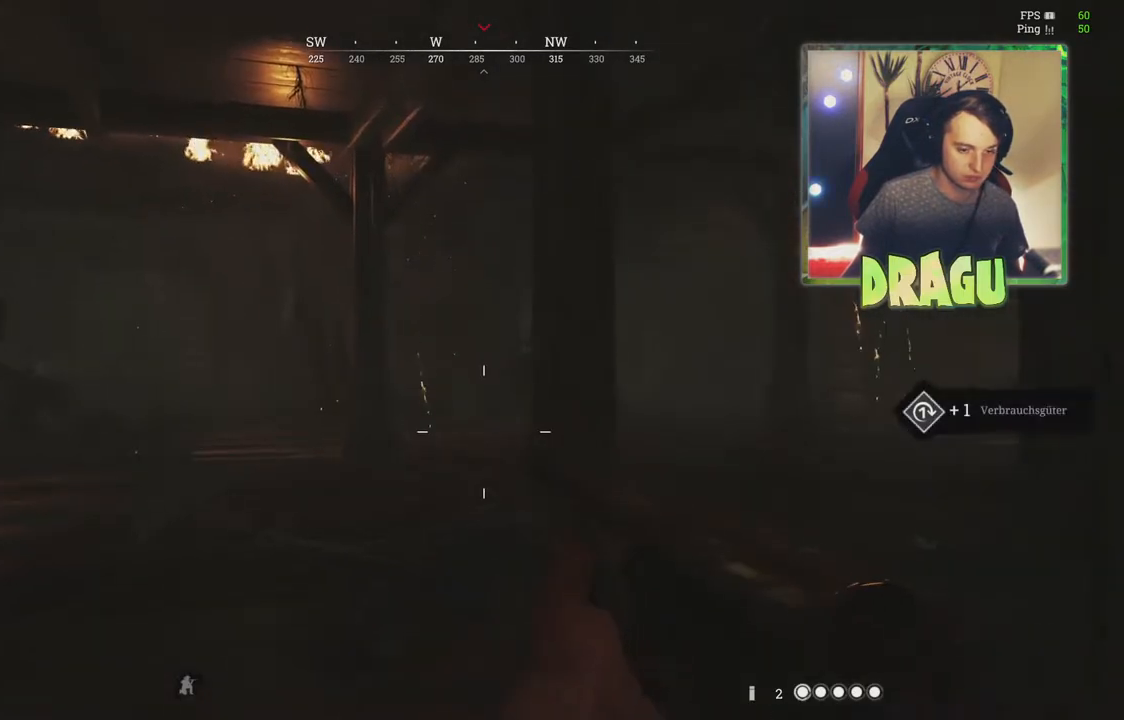
{"keys": ["w"], "mouse": [], "events": [[117, "2", "down"], [267, "2", "up"]]}
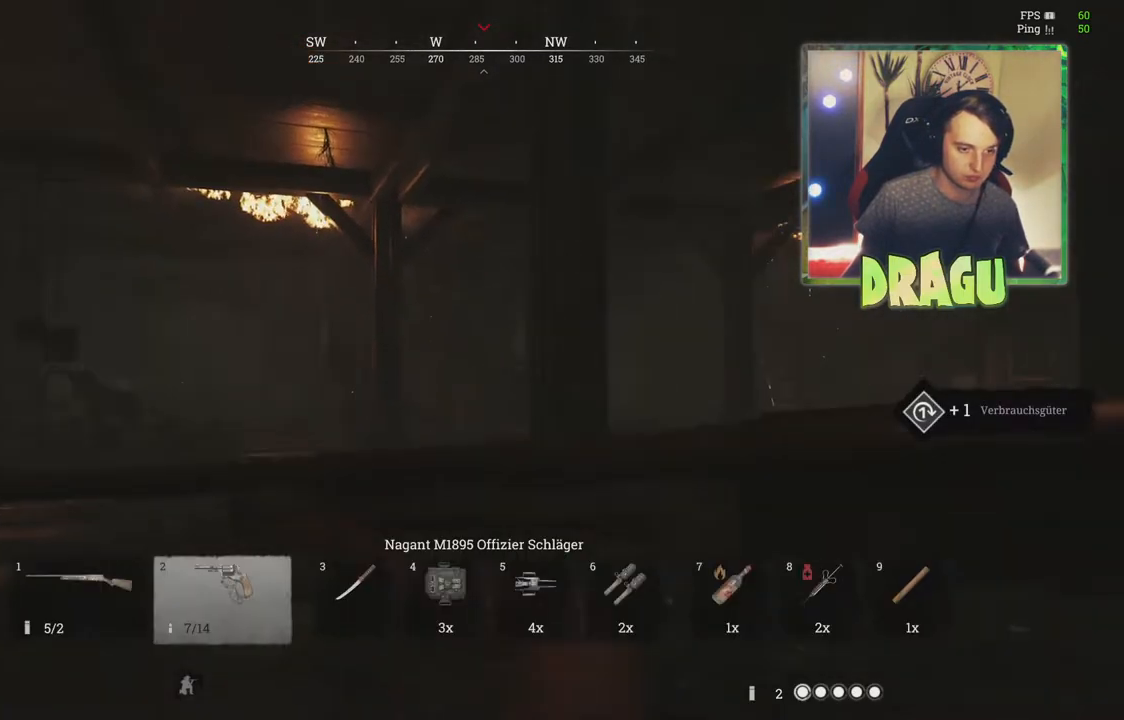
{"keys": ["w"], "mouse": [], "events": []}
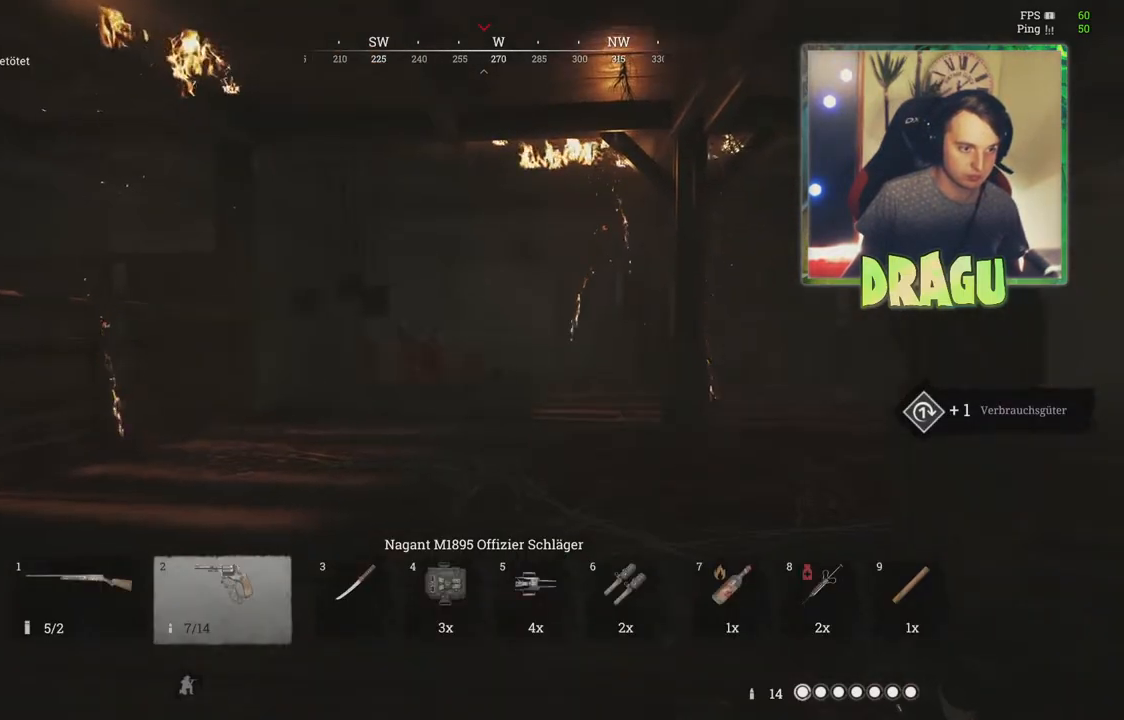
{"keys": ["w"], "mouse": [], "events": [[117, "a", "down"], [418, "a", "up"]]}
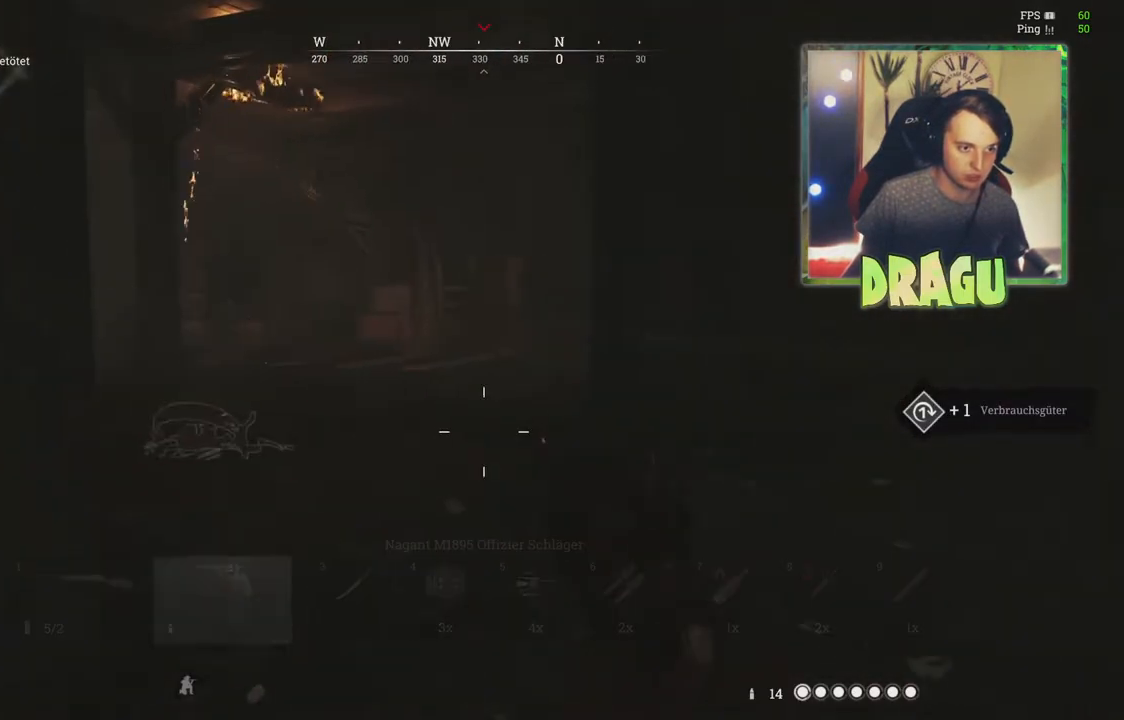
{"keys": ["w"], "mouse": []}
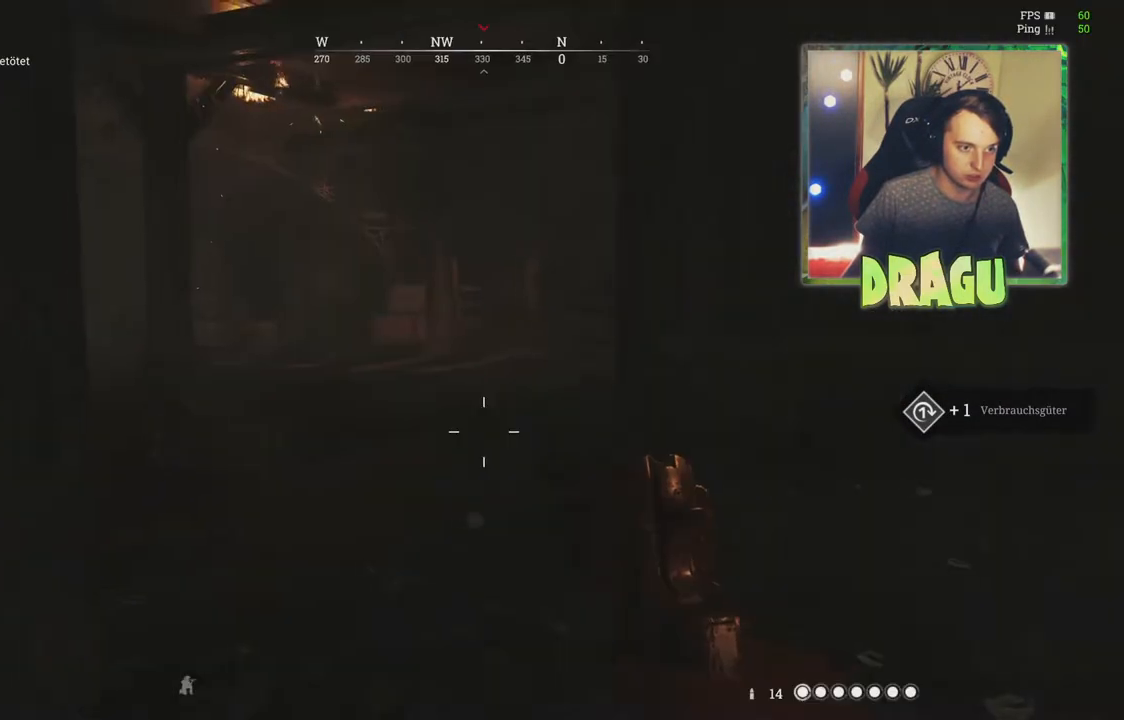
{"keys": ["shift", "w"], "mouse": [], "events": [[334, "shift", "down"]]}
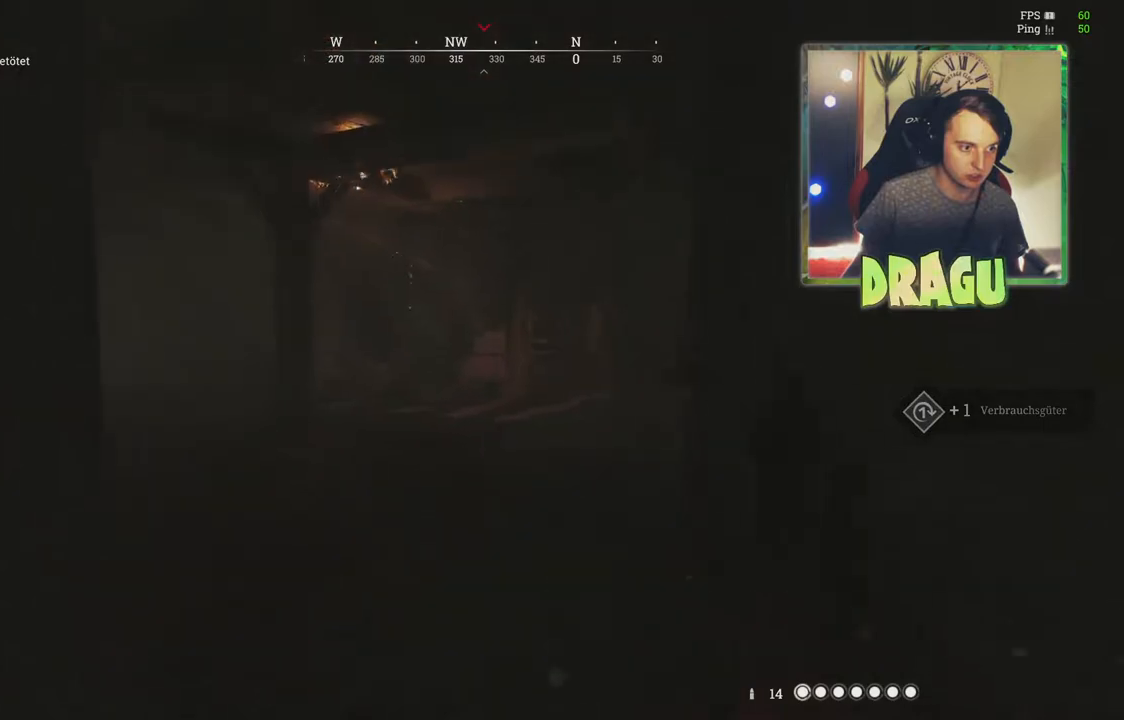
{"keys": ["w"], "mouse": [], "events": [[83, "shift", "up"]]}
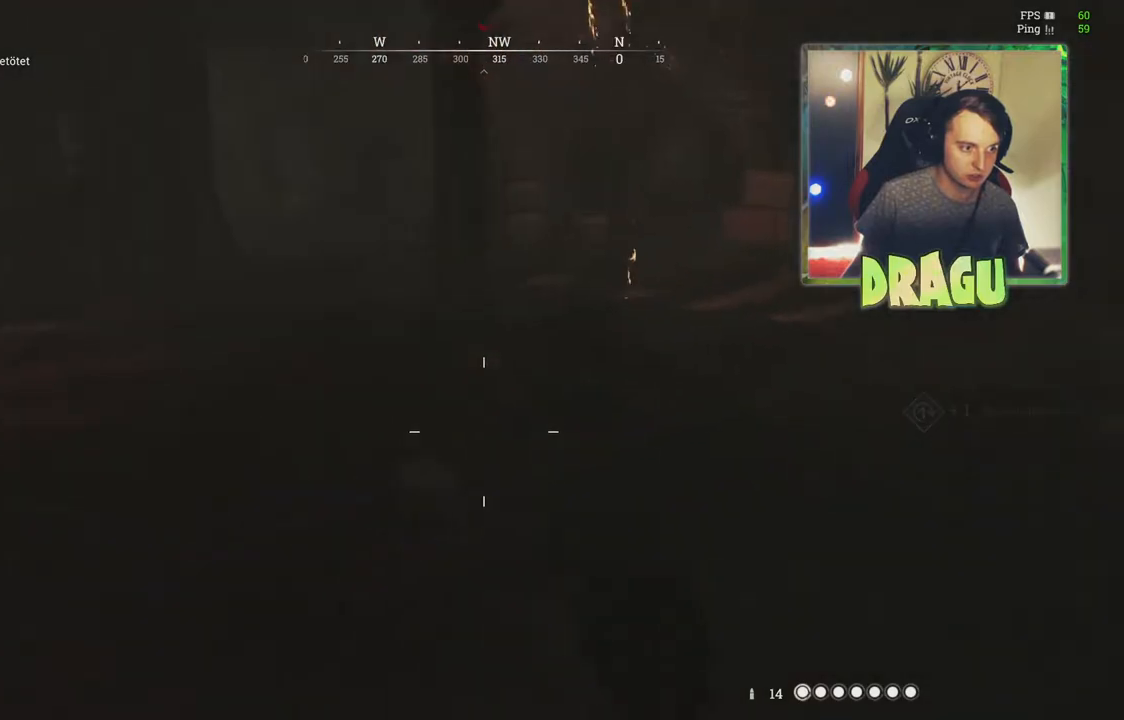
{"keys": ["w"], "mouse": [], "events": [[351, "ctrl", "down"], [484, "ctrl", "up"]]}
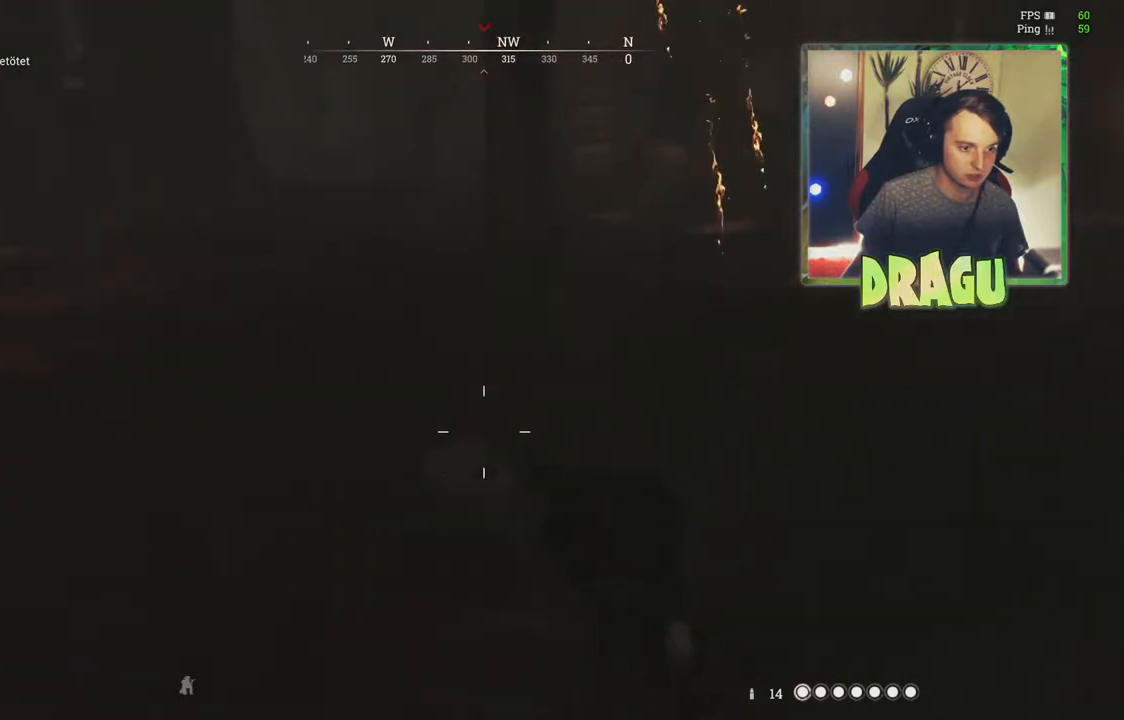
{"keys": [], "mouse": [], "events": [[434, "w", "up"]]}